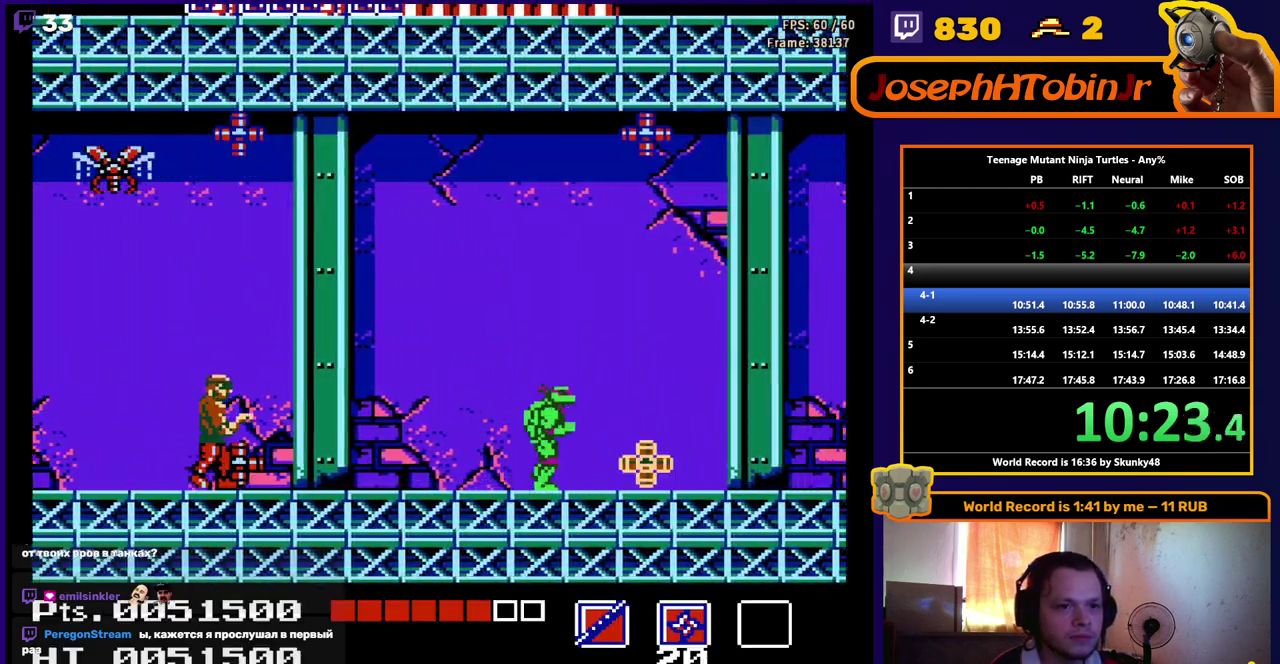
Gameplay with a controller (Nintendo layout); each line is a JSON object with the inputs held at the frame after it. "events" lists button and stick changes between this image and that frame as [ms after this image, input, new state], when the widget could be followed in between. Not read: L3 R3.
{"buttons": ["DPAD_RIGHT"], "events": [[67, "B", "up"], [150, "A", "down"], [233, "DPAD_UP", "up"], [267, "A", "up"]]}
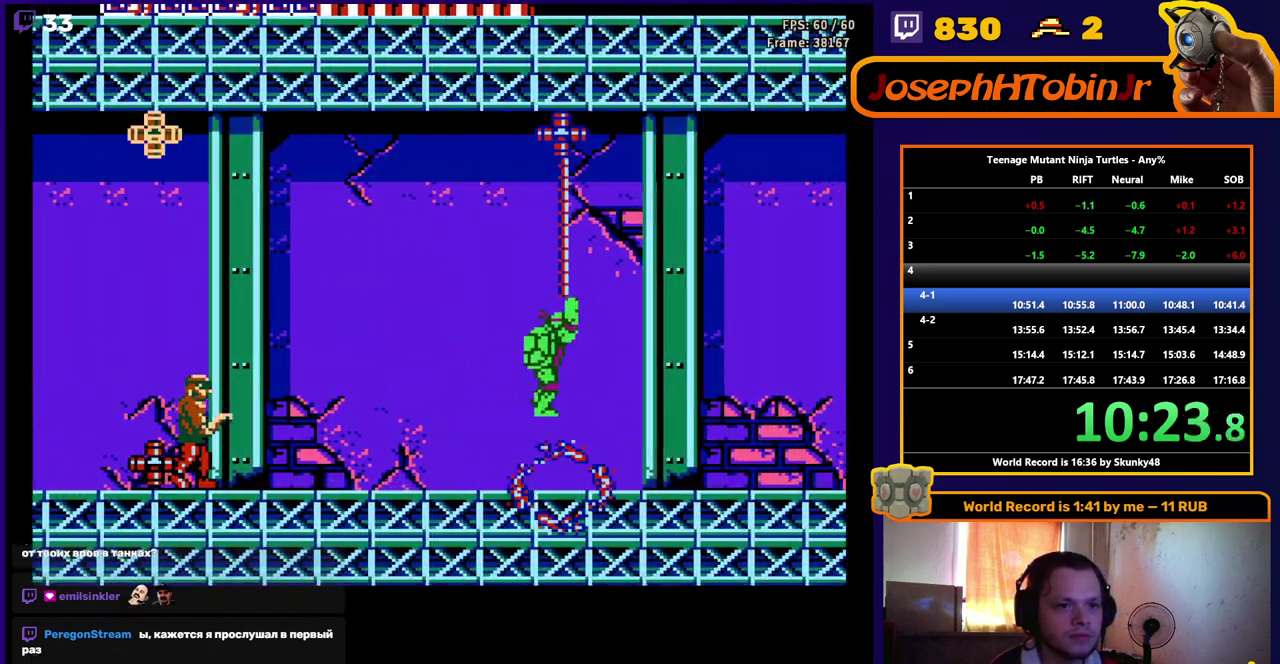
{"buttons": ["DPAD_RIGHT"], "events": []}
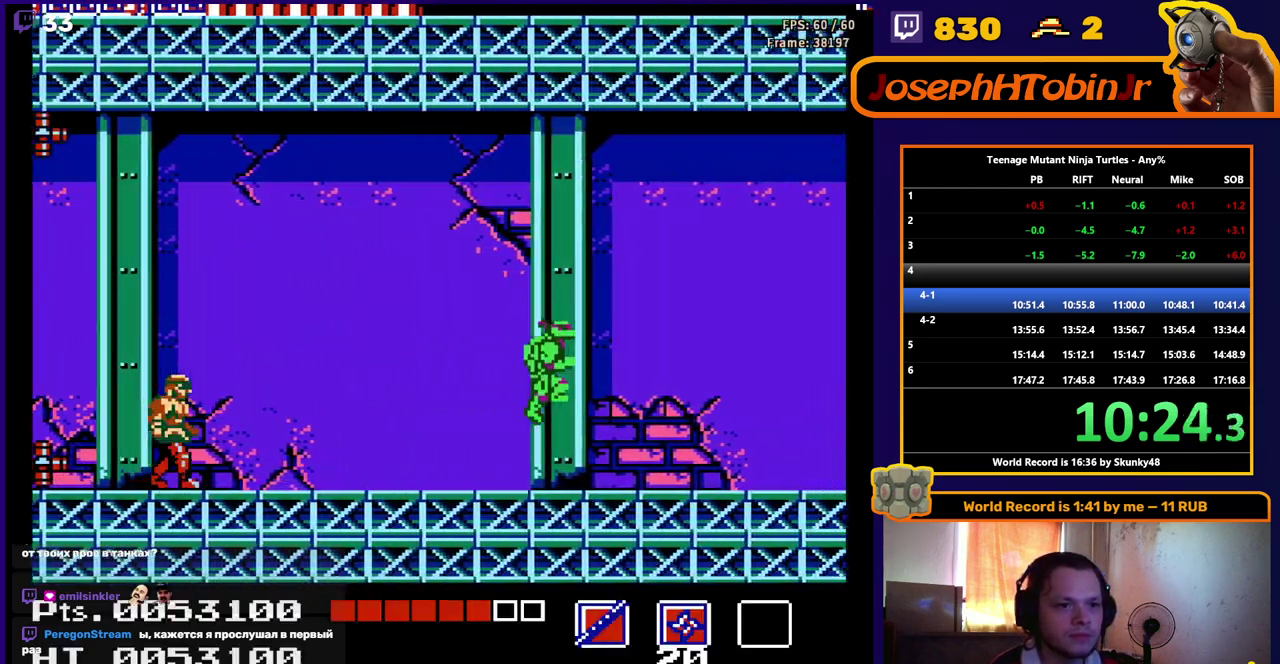
{"buttons": ["DPAD_RIGHT"], "events": []}
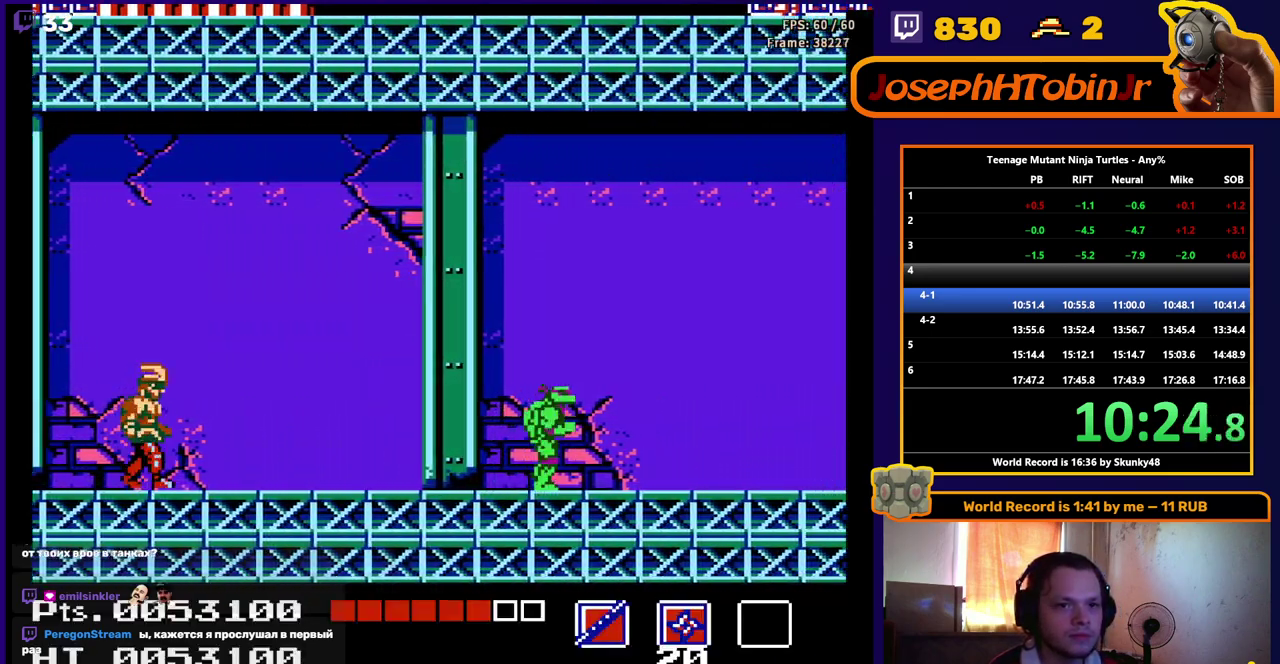
{"buttons": ["DPAD_RIGHT"], "events": []}
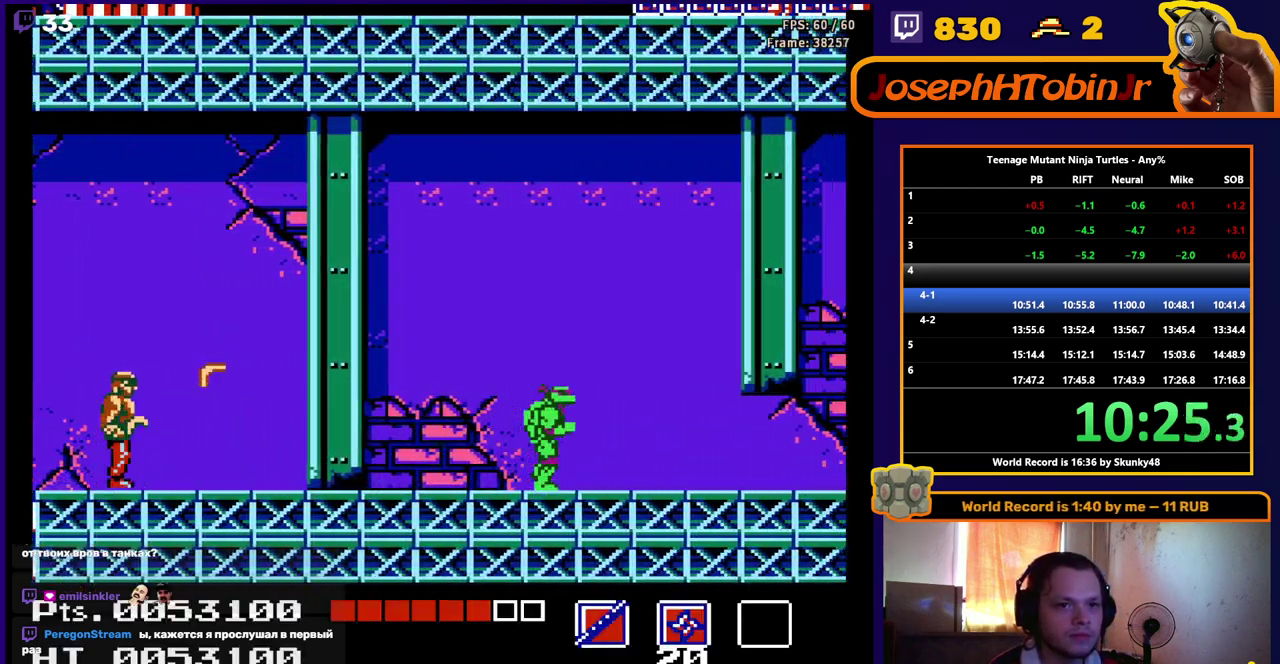
{"buttons": ["DPAD_RIGHT"], "events": []}
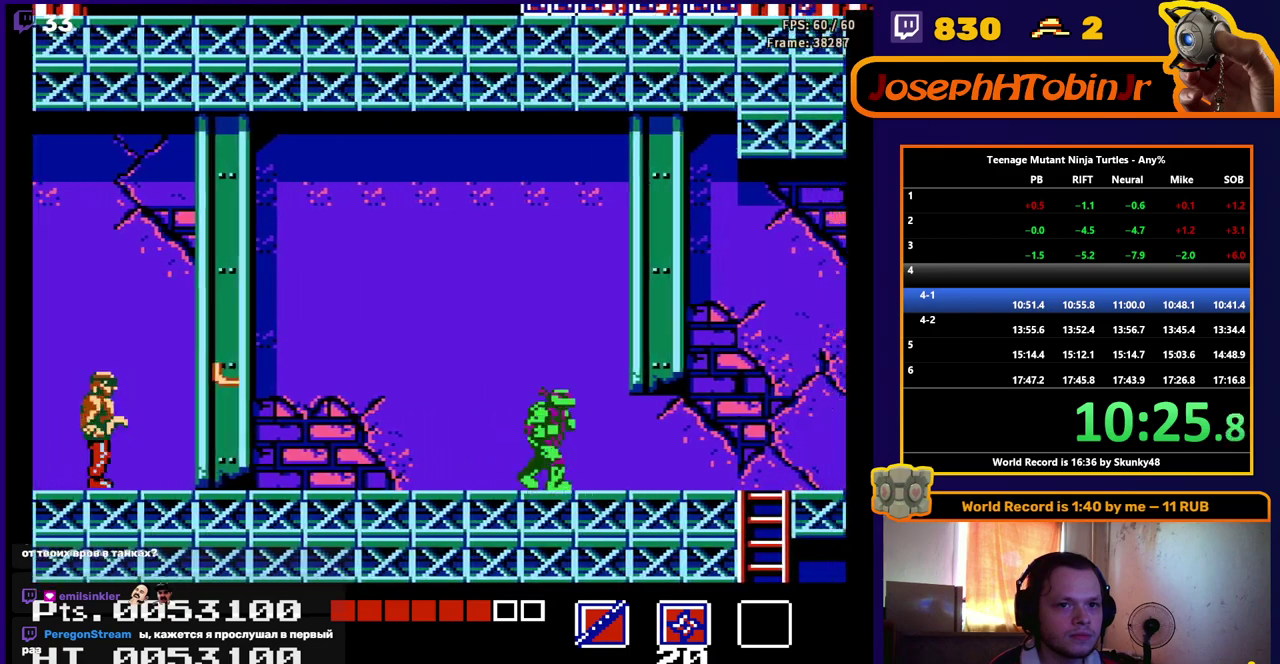
{"buttons": ["DPAD_RIGHT"], "events": []}
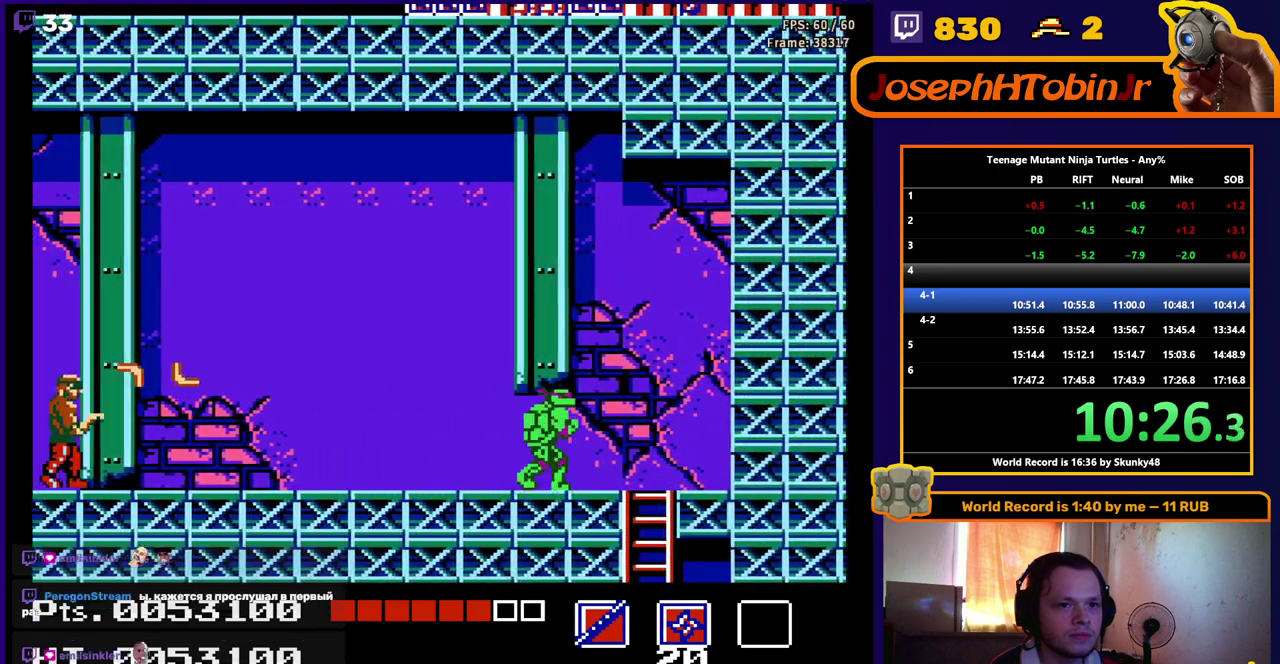
{"buttons": ["DPAD_DOWN"], "events": [[283, "DPAD_RIGHT", "up"], [300, "DPAD_DOWN", "down"]]}
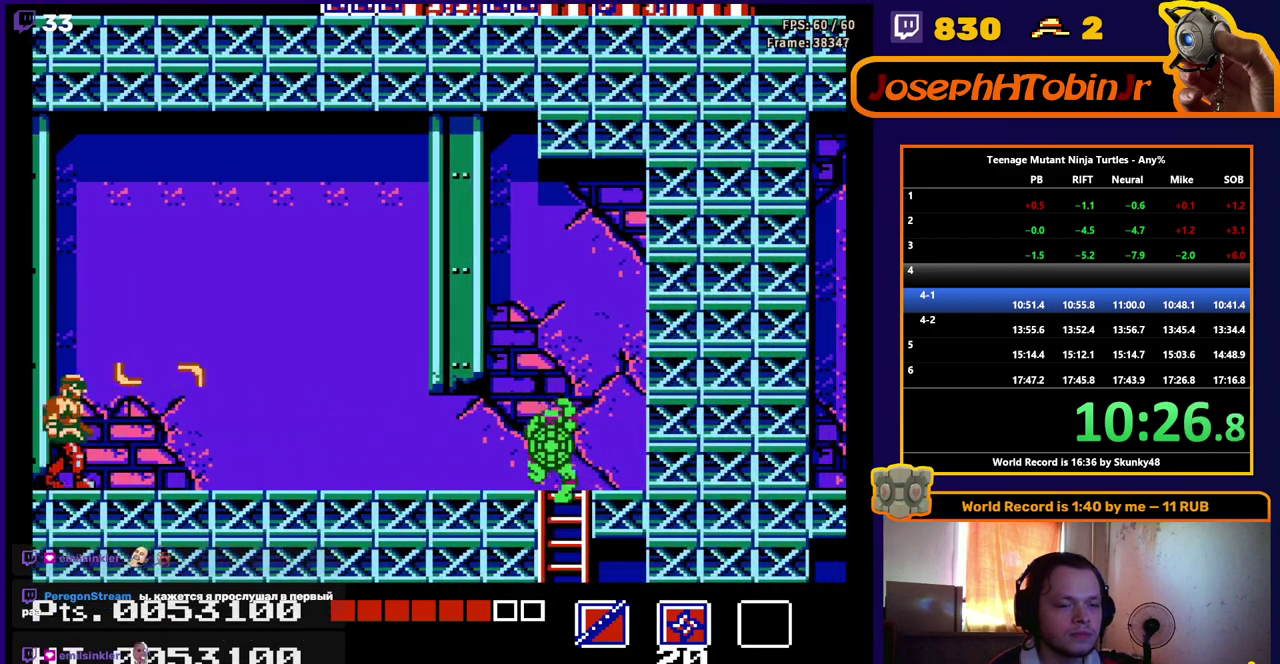
{"buttons": [], "events": [[117, "DPAD_DOWN", "up"], [133, "DPAD_RIGHT", "down"], [283, "DPAD_RIGHT", "up"], [333, "DPAD_LEFT", "down"], [500, "DPAD_LEFT", "up"]]}
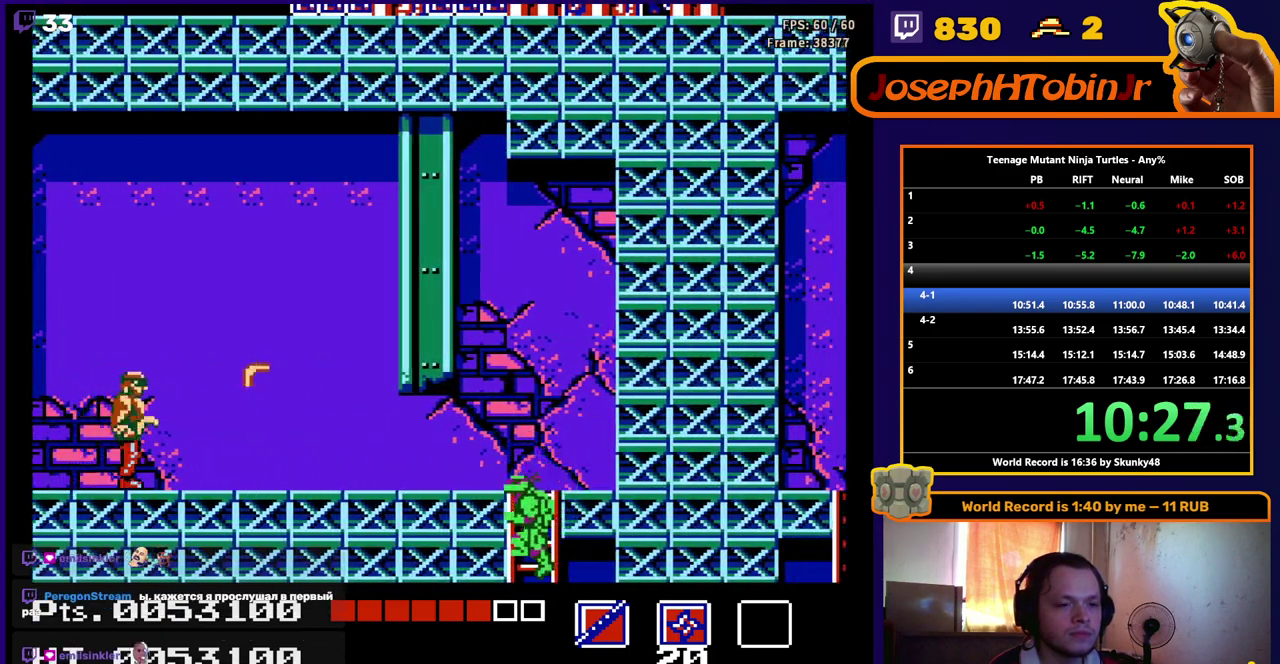
{"buttons": [], "events": []}
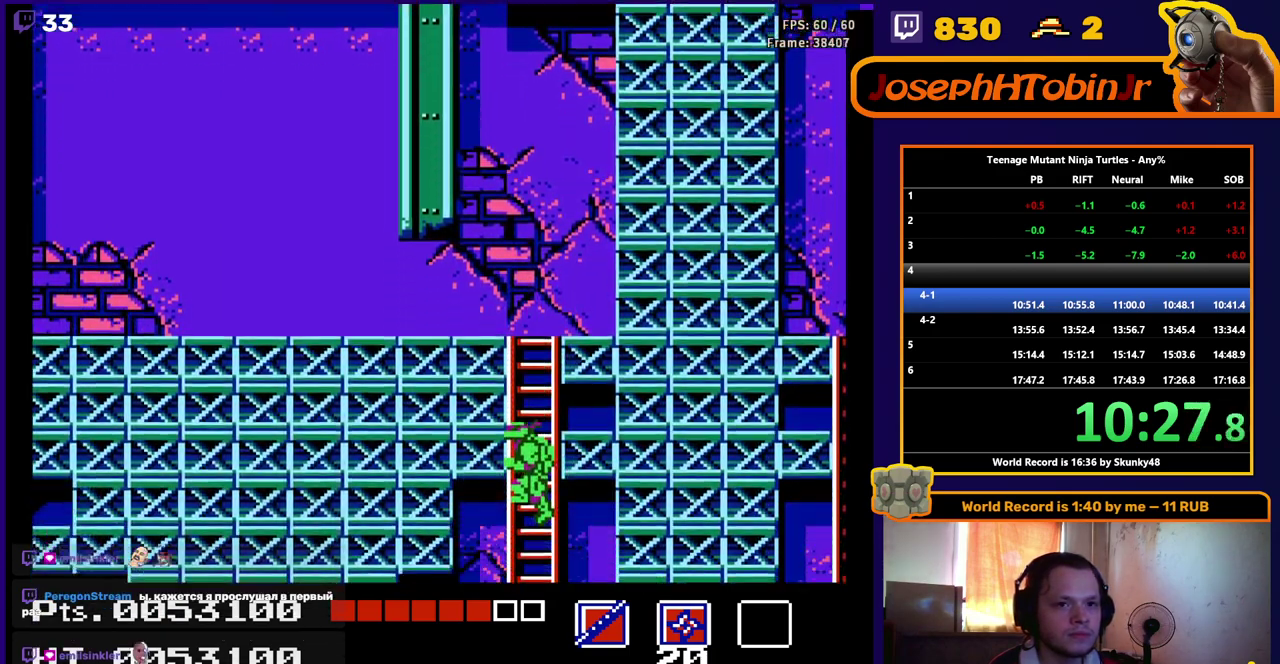
{"buttons": [], "events": []}
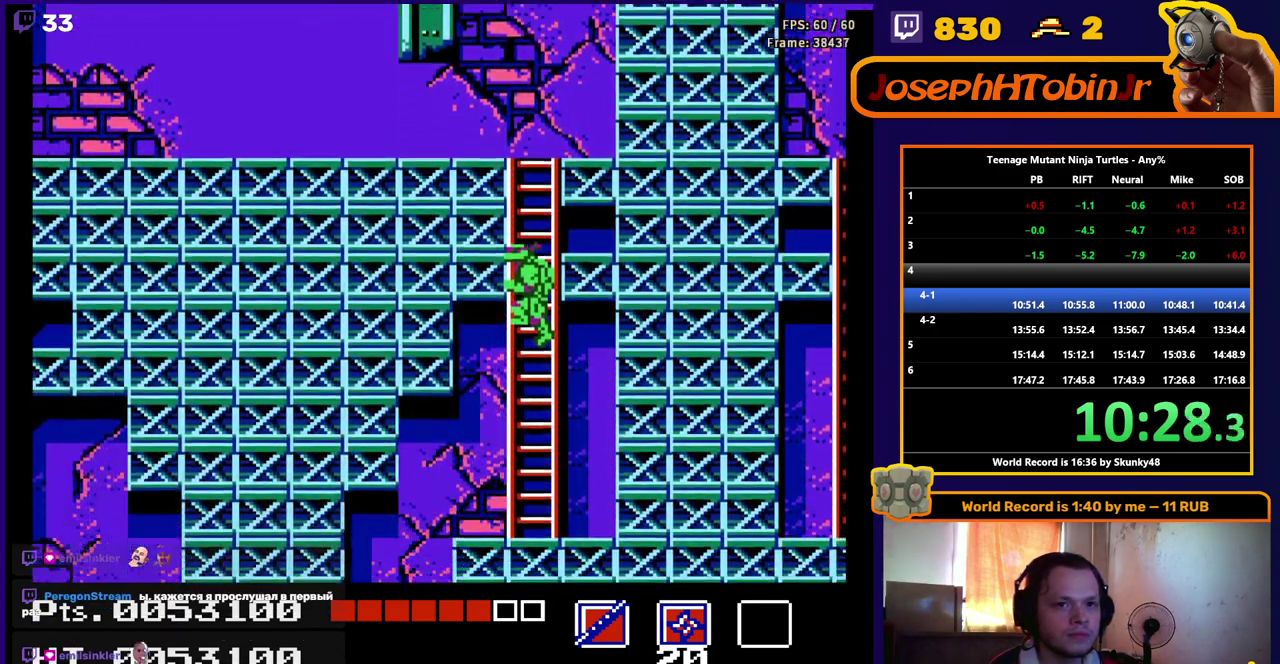
{"buttons": [], "events": []}
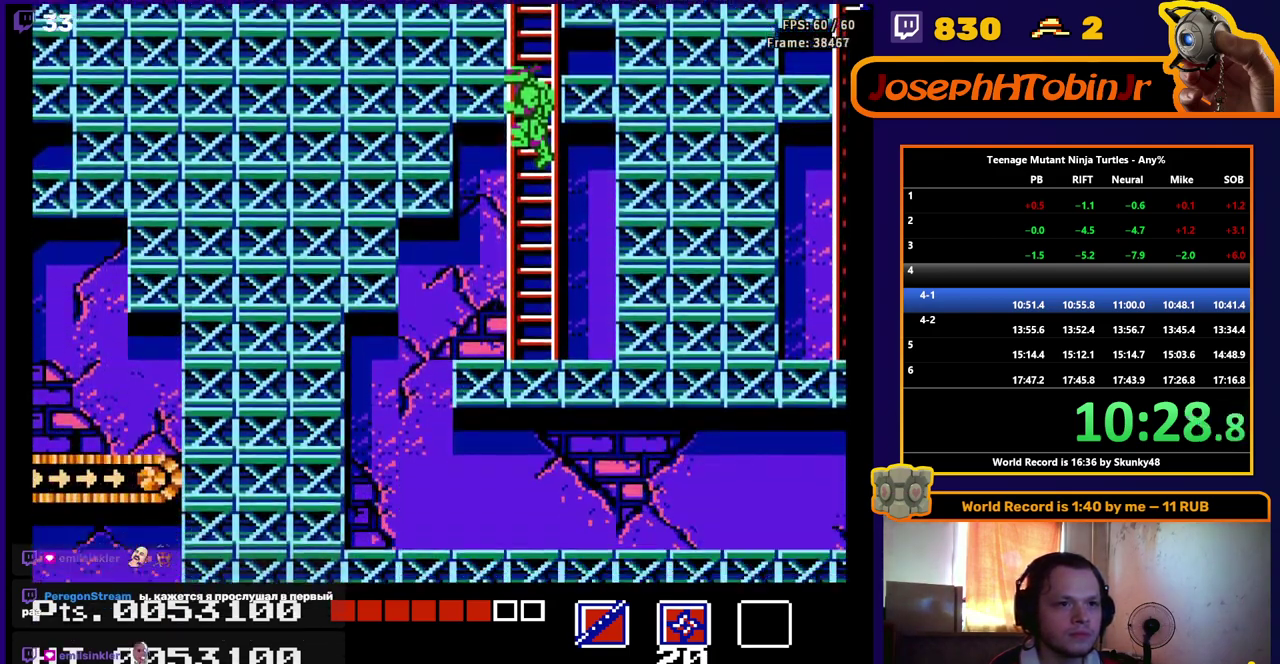
{"buttons": ["DPAD_LEFT"], "events": [[33, "DPAD_LEFT", "down"]]}
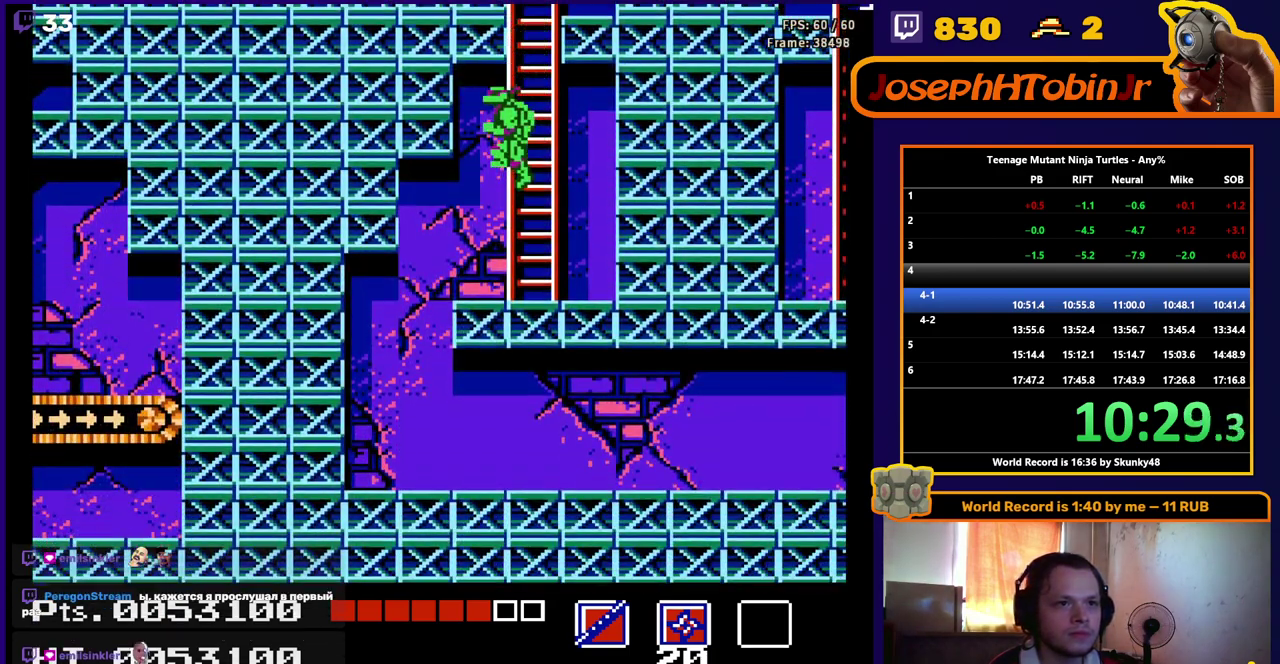
{"buttons": [], "events": [[200, "DPAD_LEFT", "up"]]}
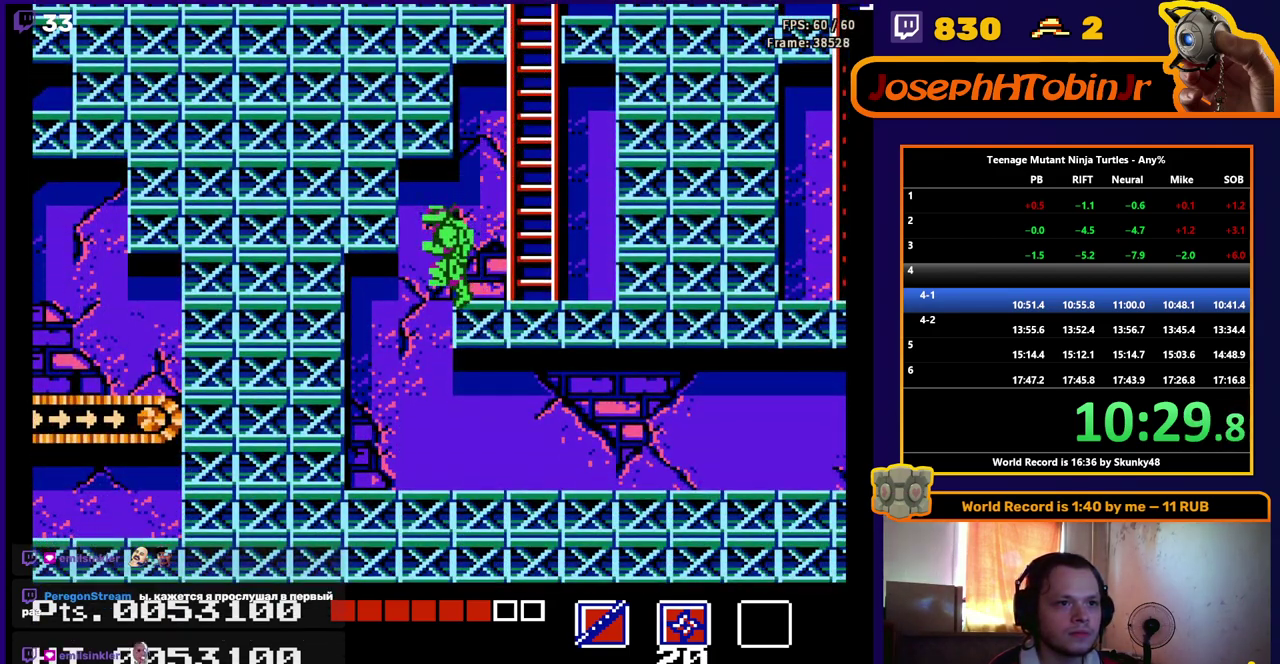
{"buttons": ["DPAD_RIGHT"], "events": [[250, "DPAD_RIGHT", "down"]]}
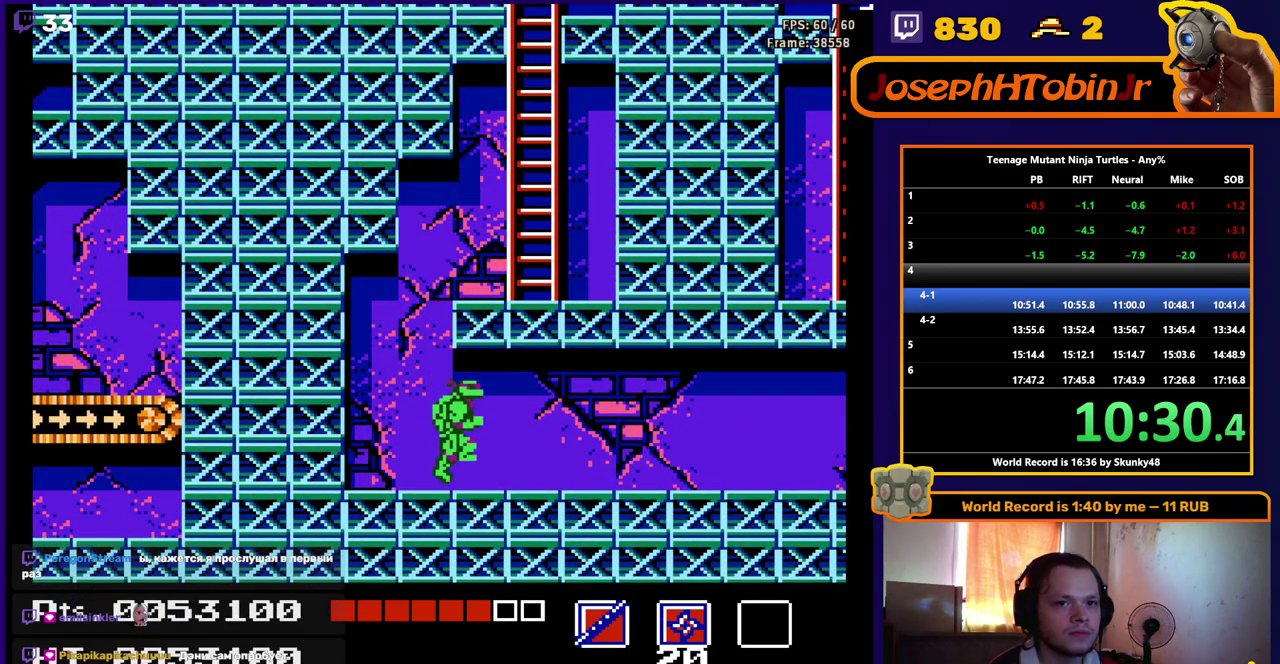
{"buttons": ["DPAD_RIGHT"], "events": []}
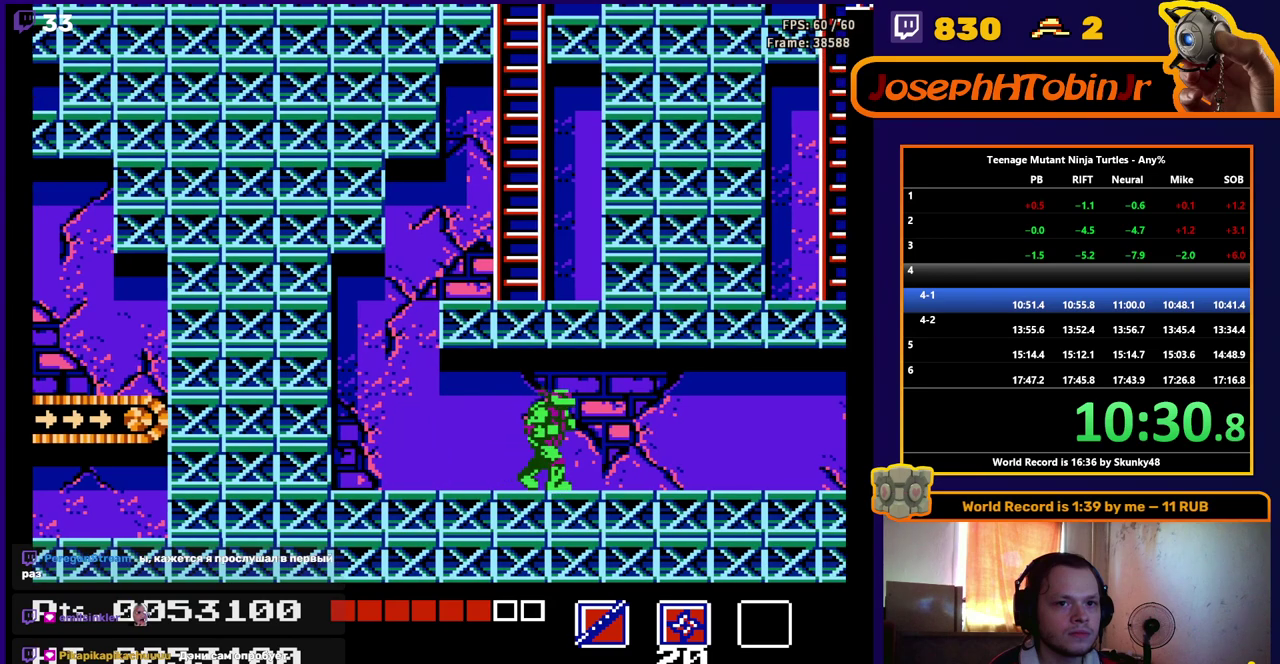
{"buttons": ["DPAD_RIGHT"], "events": []}
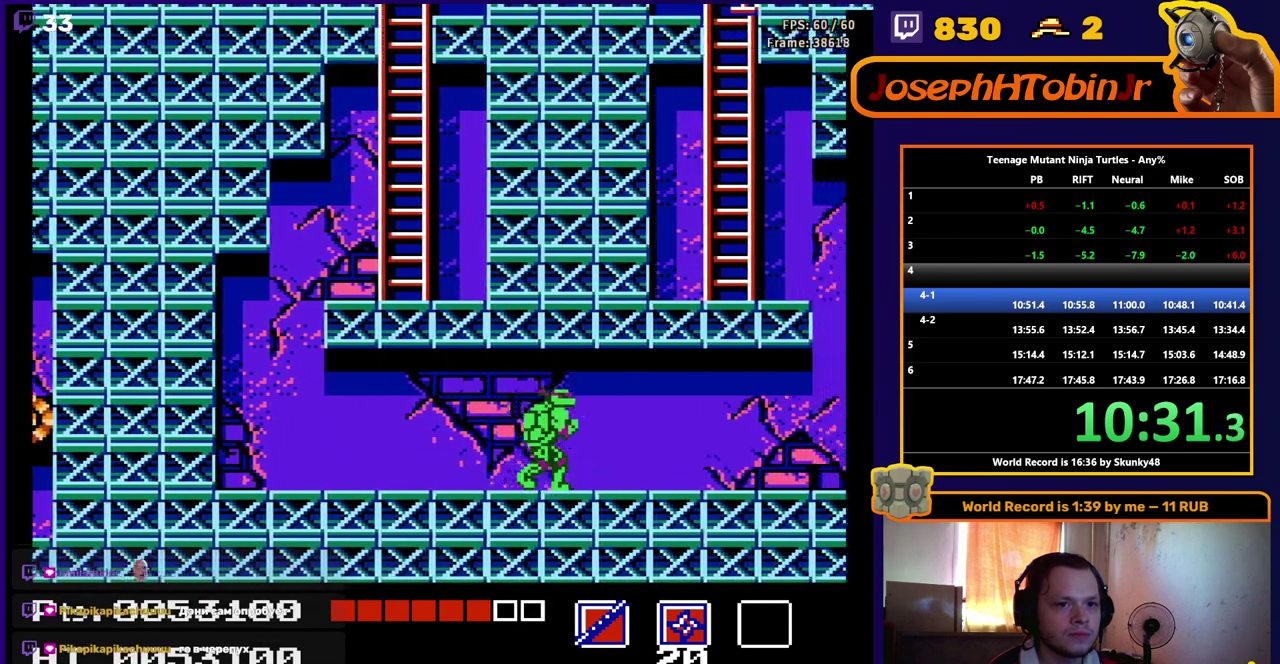
{"buttons": ["DPAD_RIGHT"], "events": []}
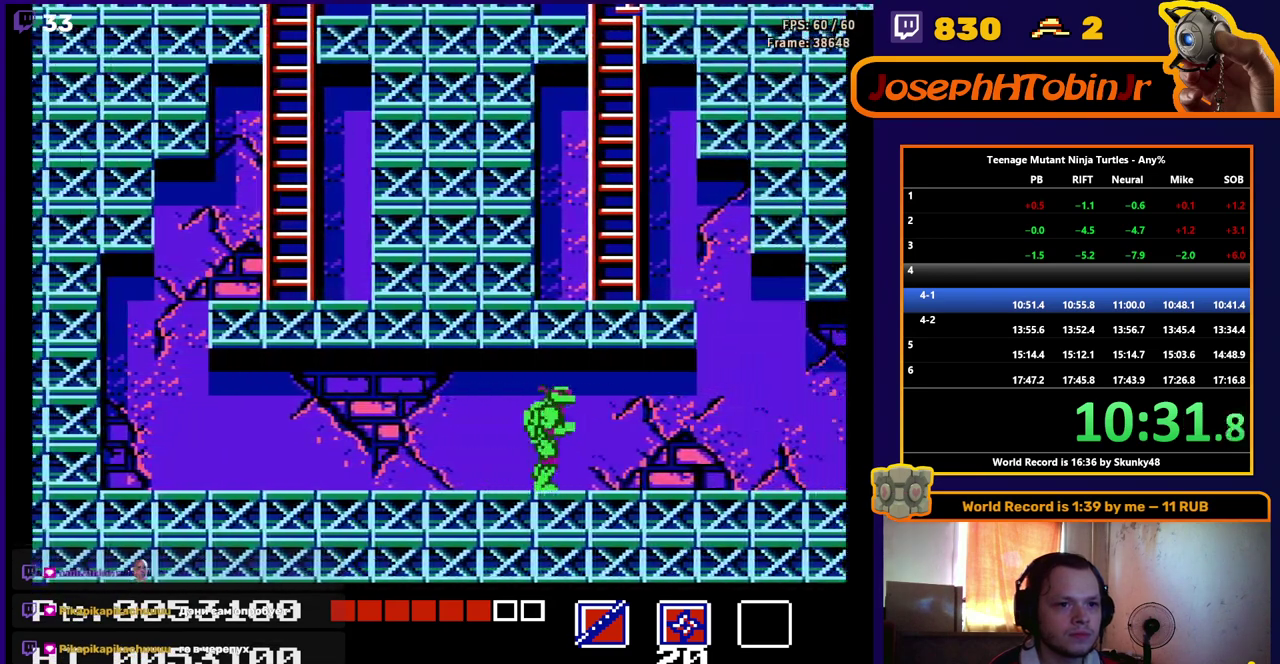
{"buttons": [], "events": [[50, "B", "down"], [150, "B", "up"], [333, "DPAD_RIGHT", "up"], [400, "DPAD_LEFT", "down"], [500, "DPAD_LEFT", "up"]]}
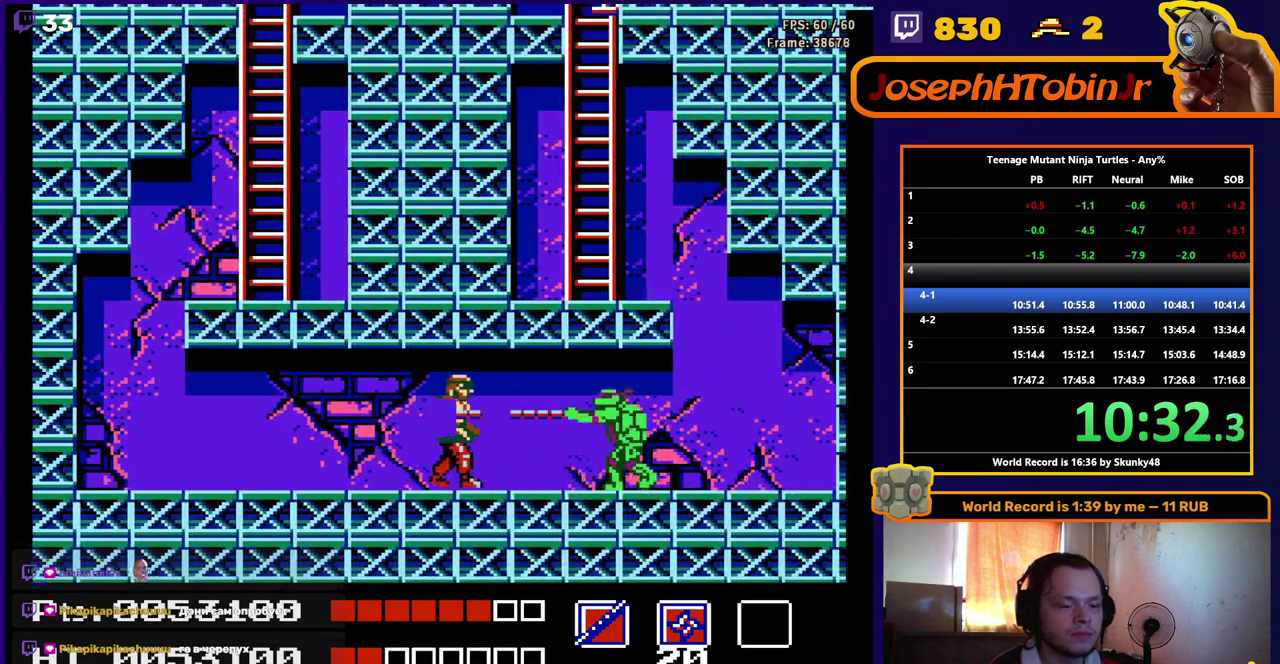
{"buttons": [], "events": [[283, "B", "down"], [500, "B", "up"]]}
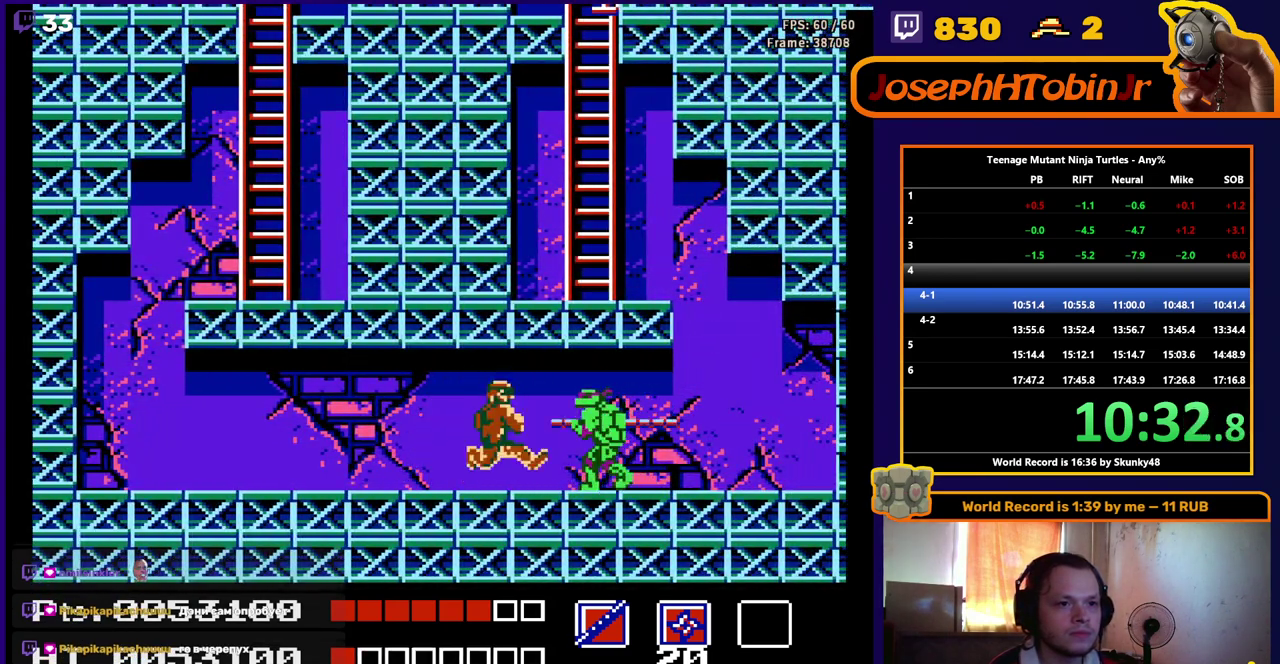
{"buttons": ["DPAD_RIGHT"], "events": [[333, "DPAD_RIGHT", "down"]]}
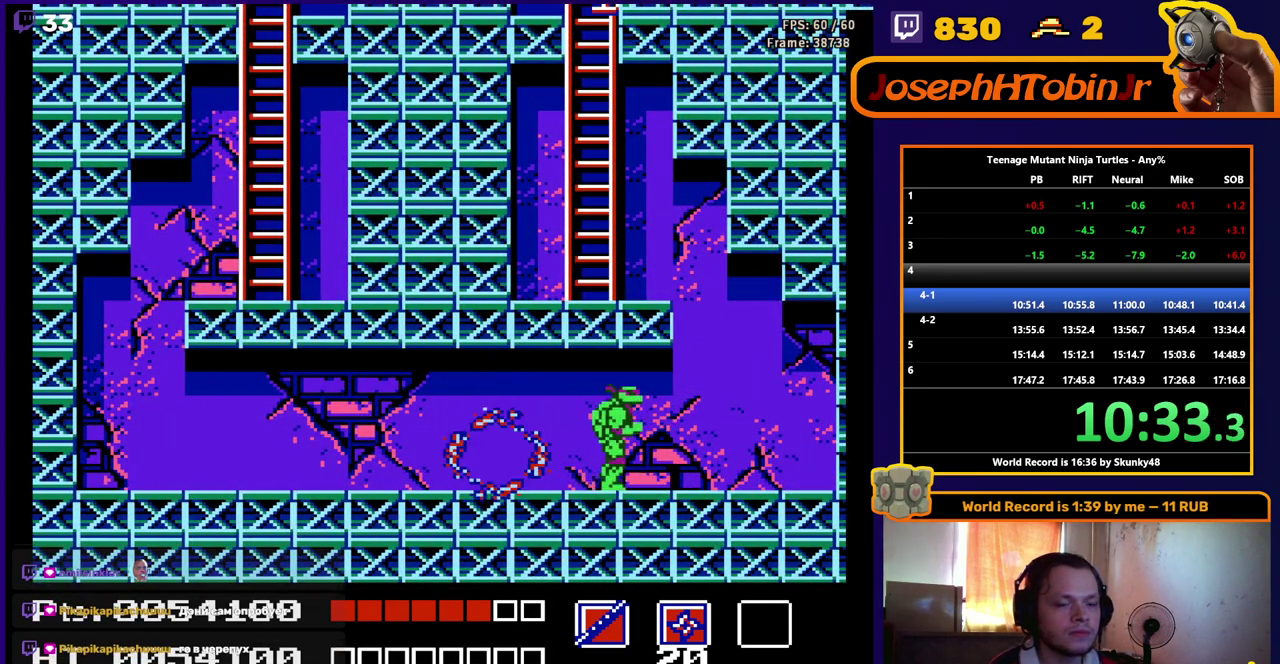
{"buttons": ["A"], "events": [[200, "DPAD_RIGHT", "up"], [317, "A", "down"]]}
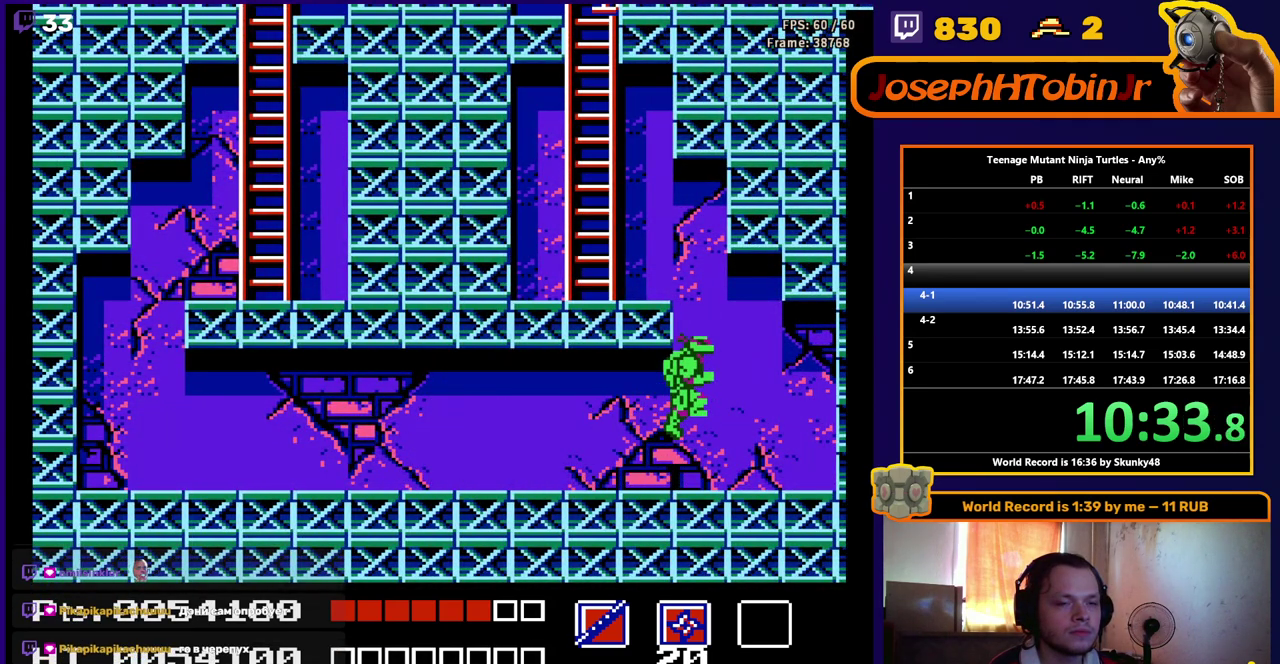
{"buttons": ["DPAD_LEFT"], "events": [[417, "A", "up"], [450, "DPAD_LEFT", "down"]]}
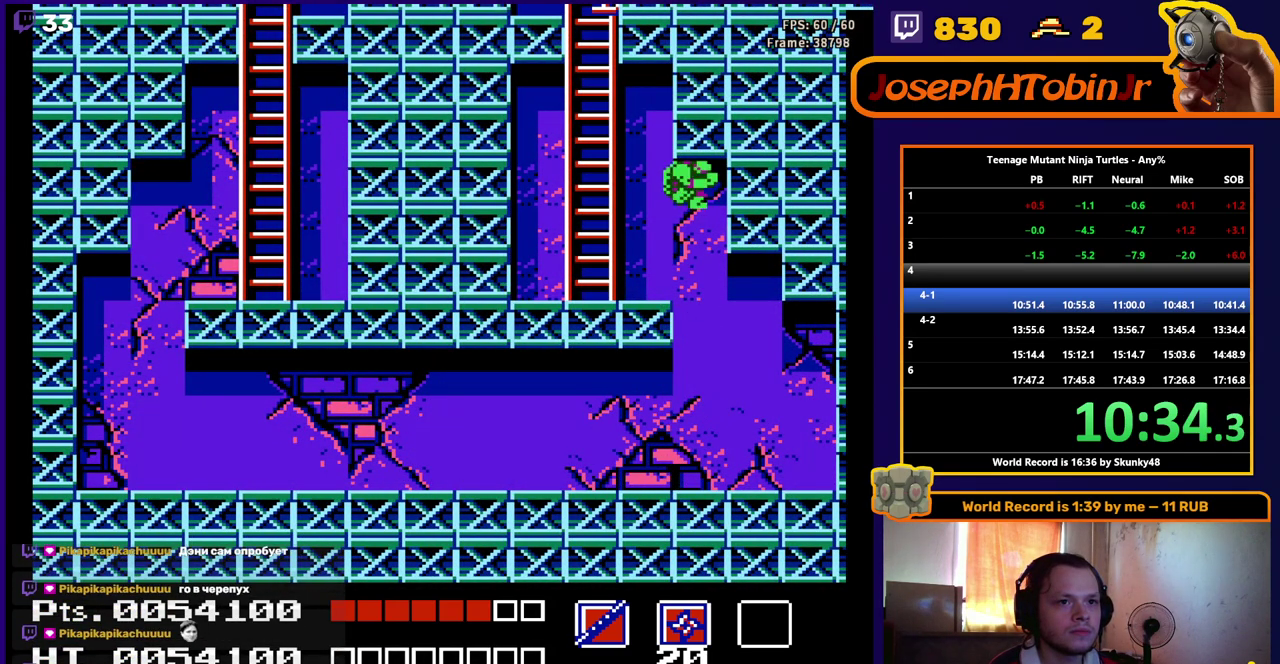
{"buttons": ["DPAD_UP"], "events": [[283, "DPAD_LEFT", "up"], [283, "DPAD_UP", "down"]]}
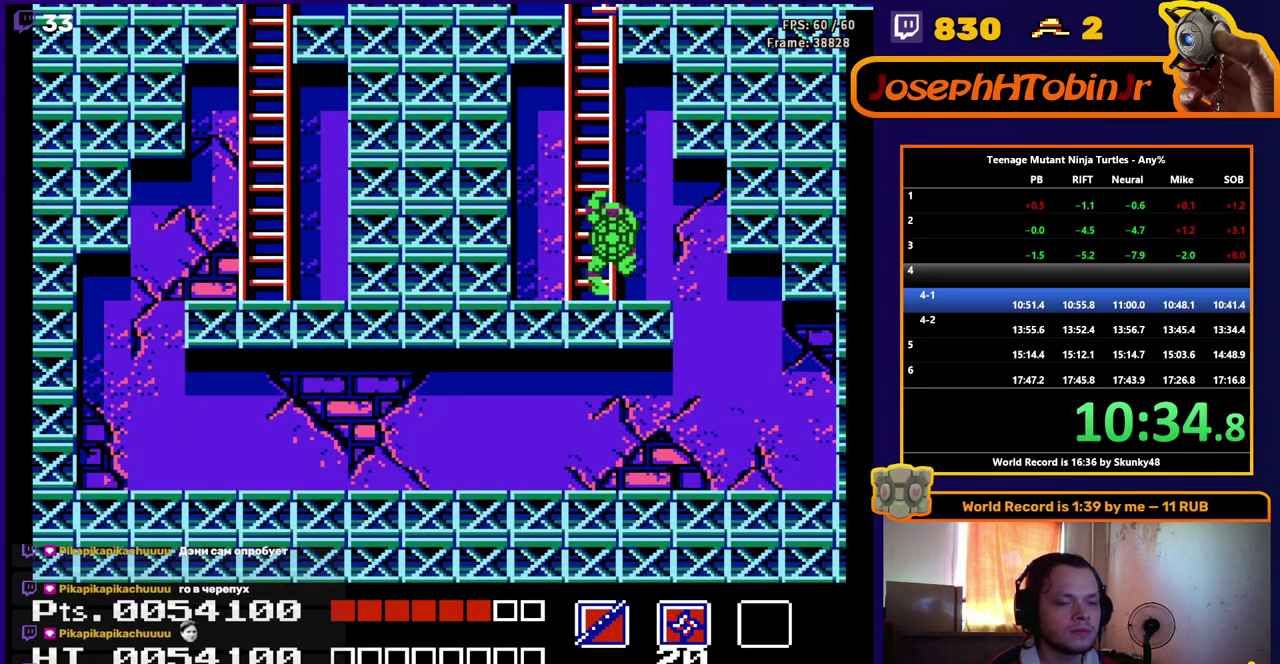
{"buttons": ["DPAD_UP"], "events": []}
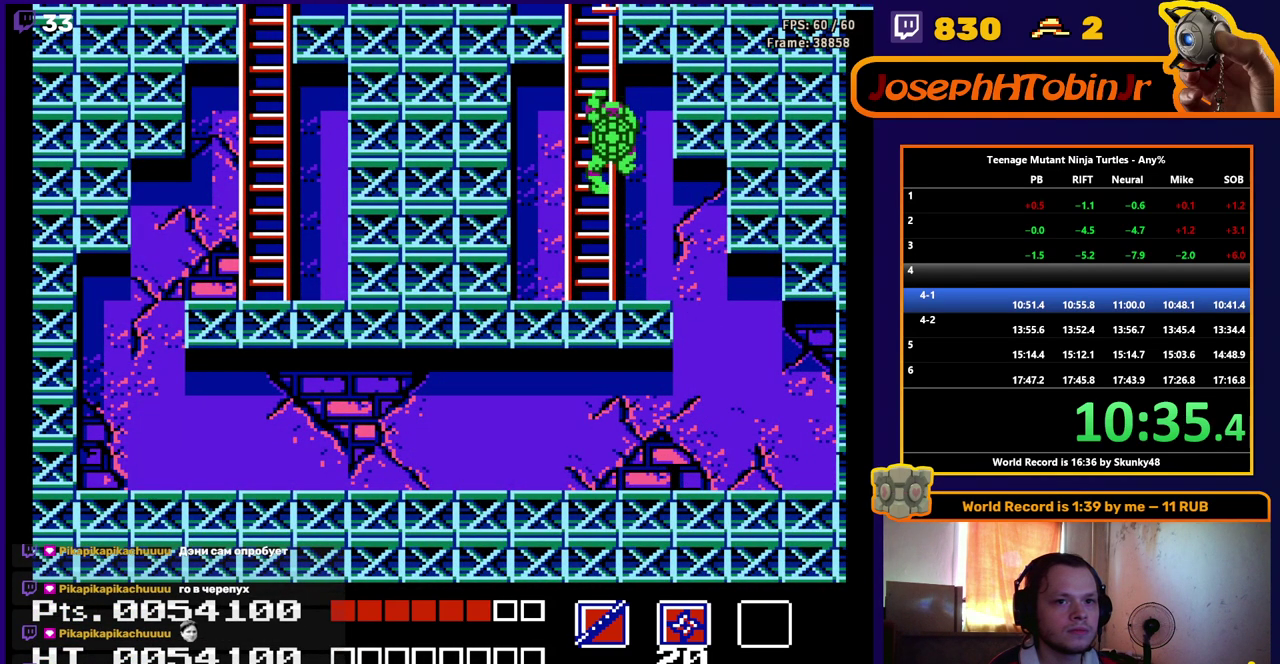
{"buttons": ["DPAD_UP"], "events": []}
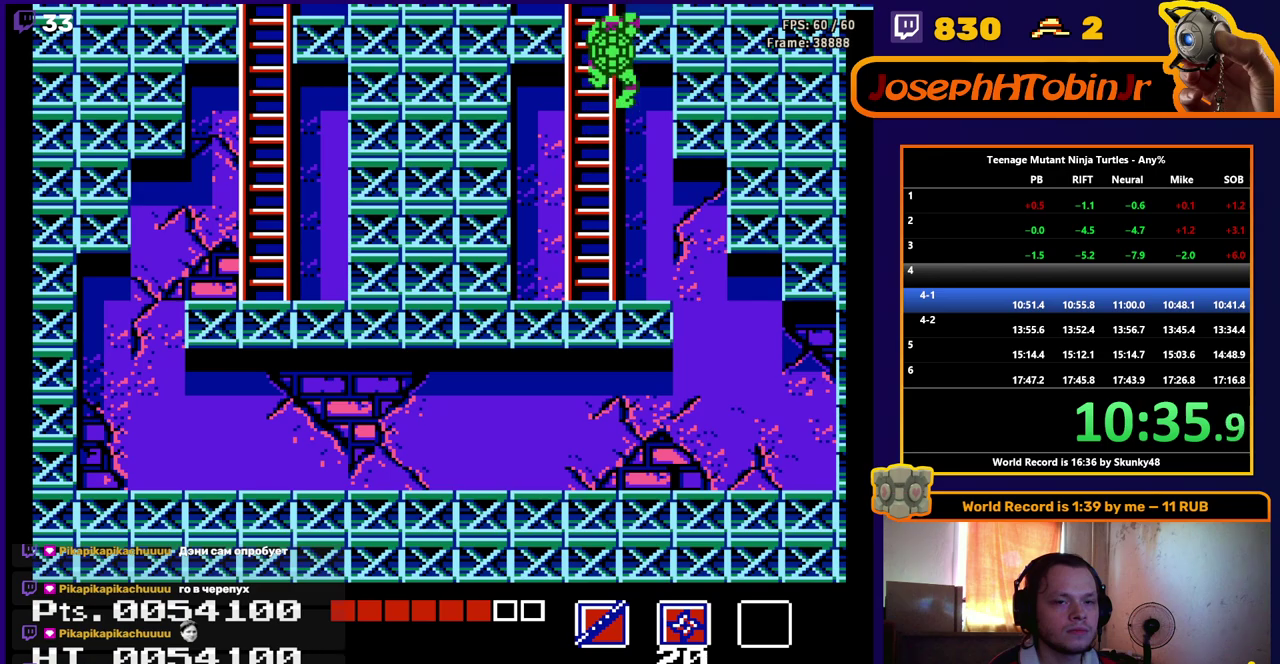
{"buttons": [], "events": [[317, "DPAD_UP", "up"]]}
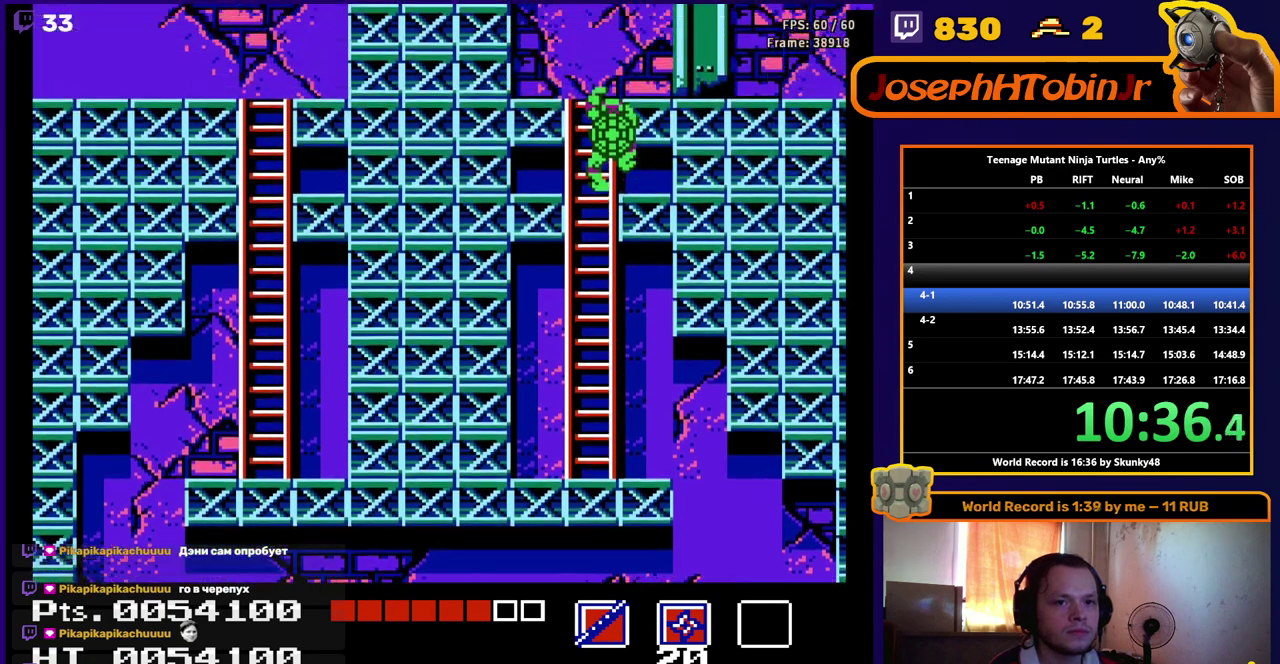
{"buttons": [], "events": []}
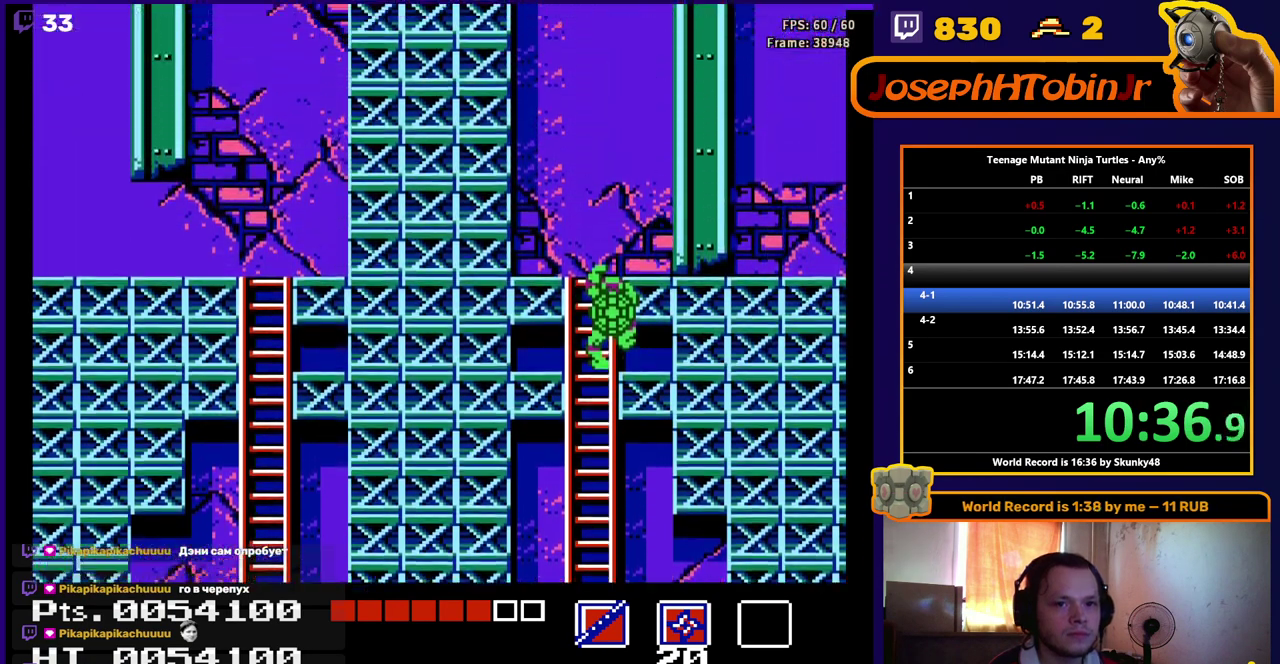
{"buttons": ["DPAD_UP"], "events": [[183, "DPAD_UP", "down"]]}
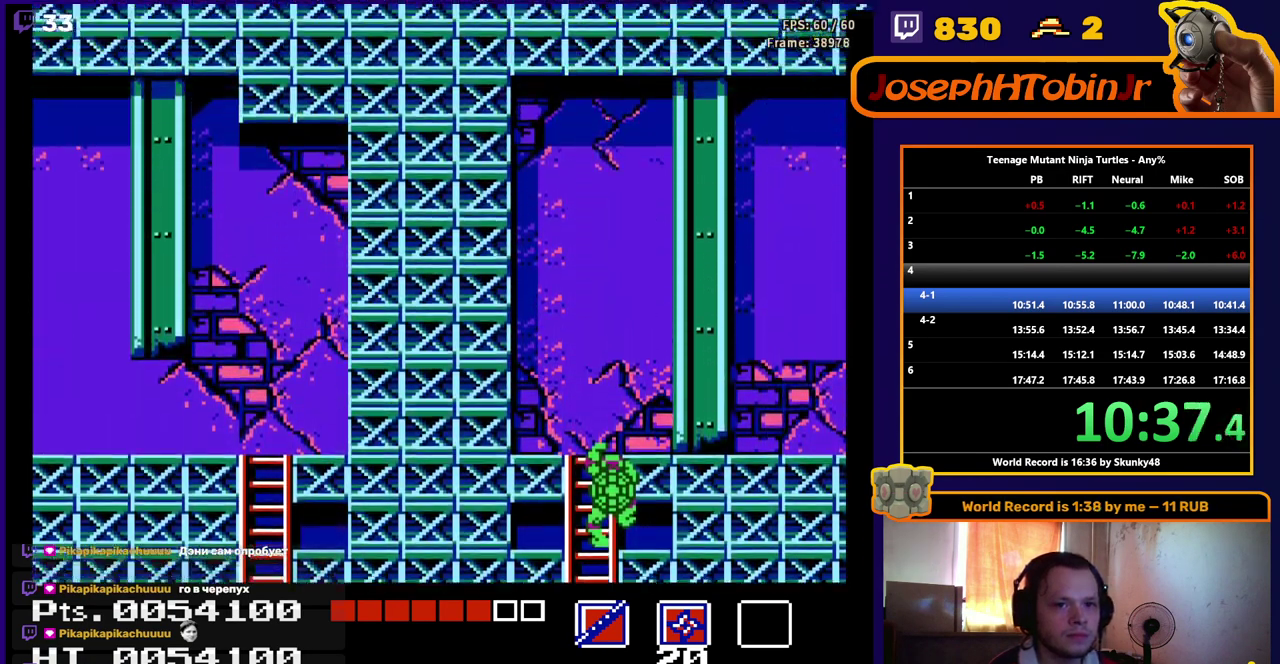
{"buttons": ["DPAD_UP"], "events": []}